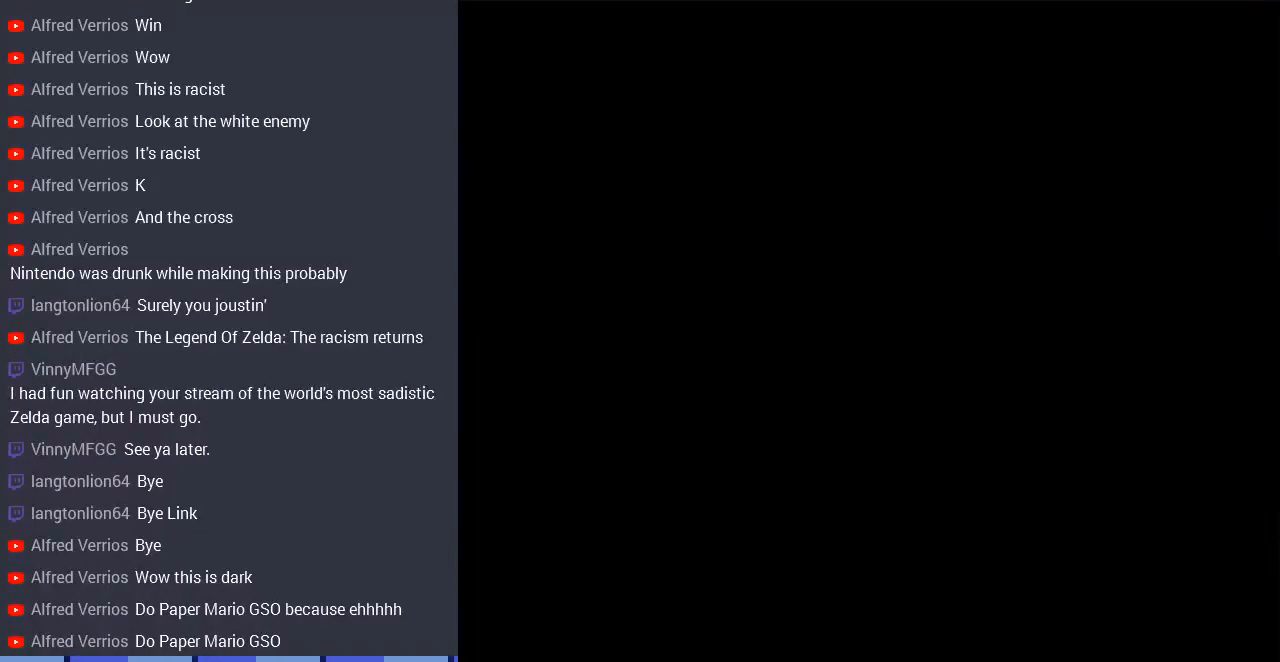
Gameplay with a controller (Nintendo layout); each line is a JSON object with the inputs held at the frame after it. "events" lists button and stick changes between this image and that frame as [ms after this image, input, new state], when the widget could be followed in between. Not read: L3 R3.
{"buttons": ["DPAD_RIGHT"], "events": [[100, "DPAD_RIGHT", "down"]]}
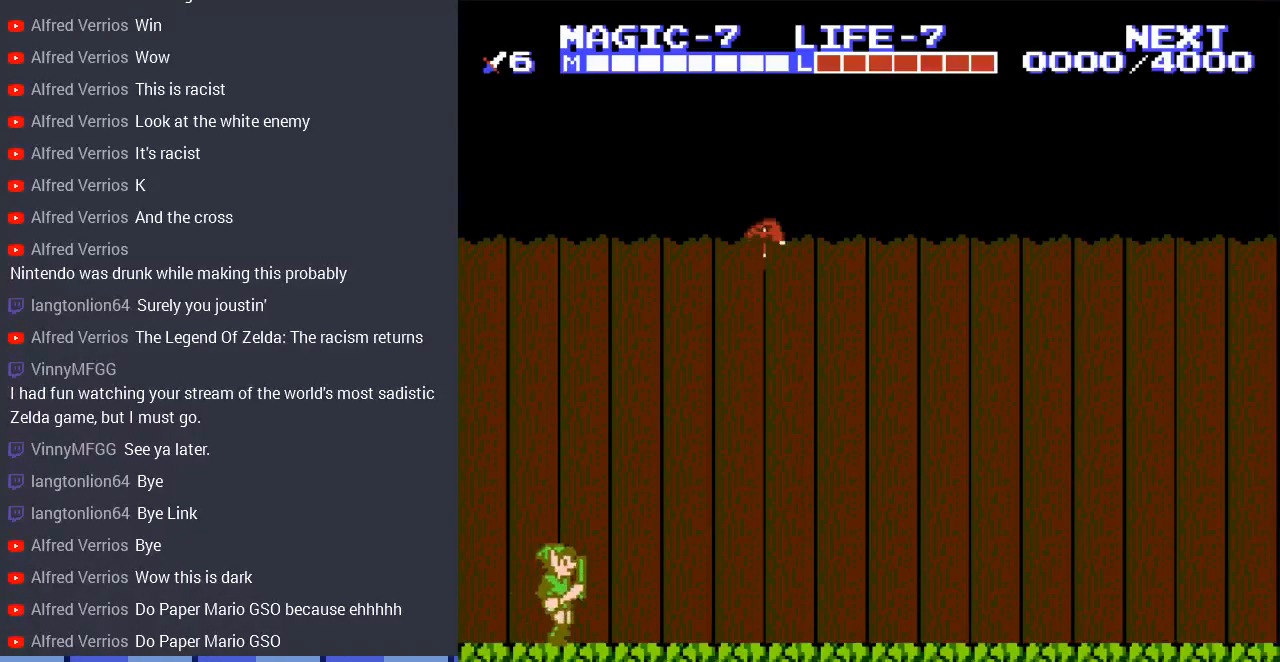
{"buttons": ["DPAD_RIGHT"], "events": []}
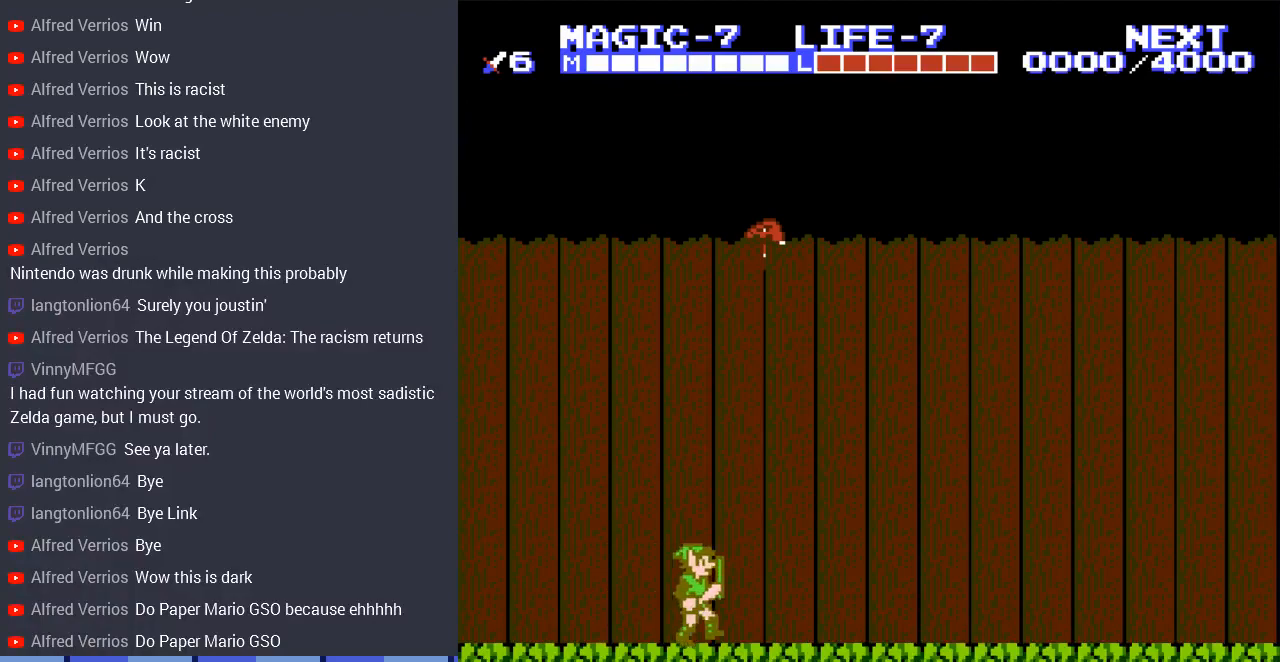
{"buttons": ["DPAD_RIGHT"], "events": []}
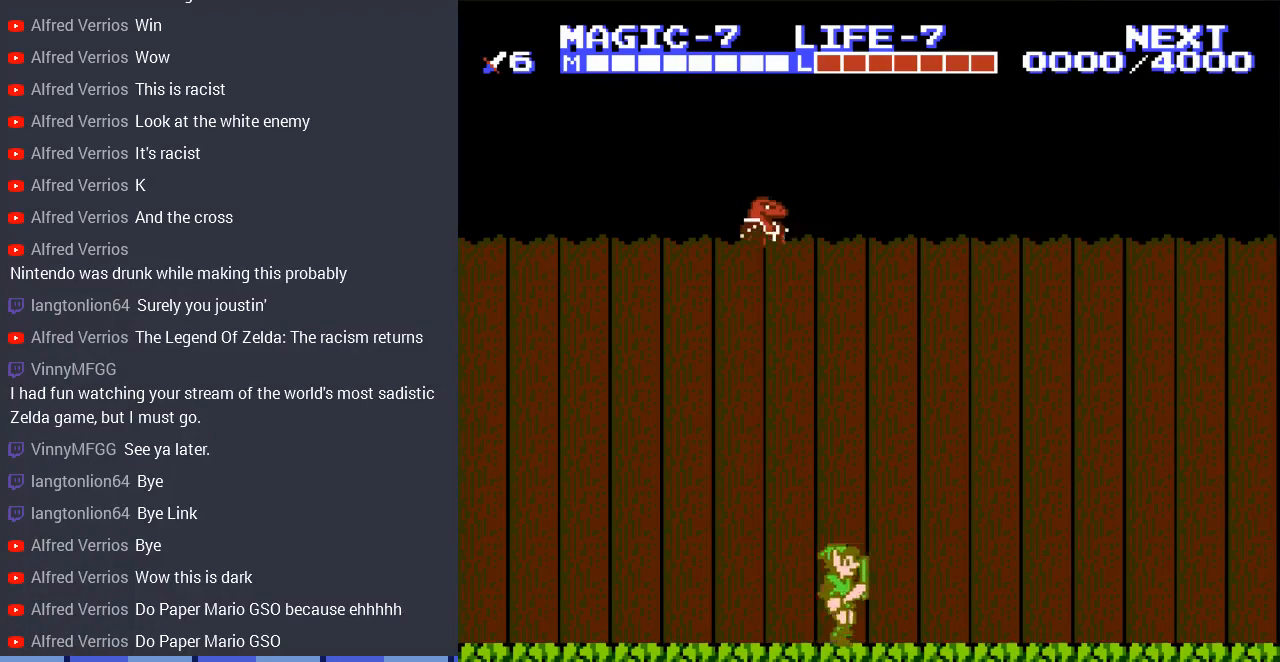
{"buttons": ["DPAD_RIGHT"], "events": []}
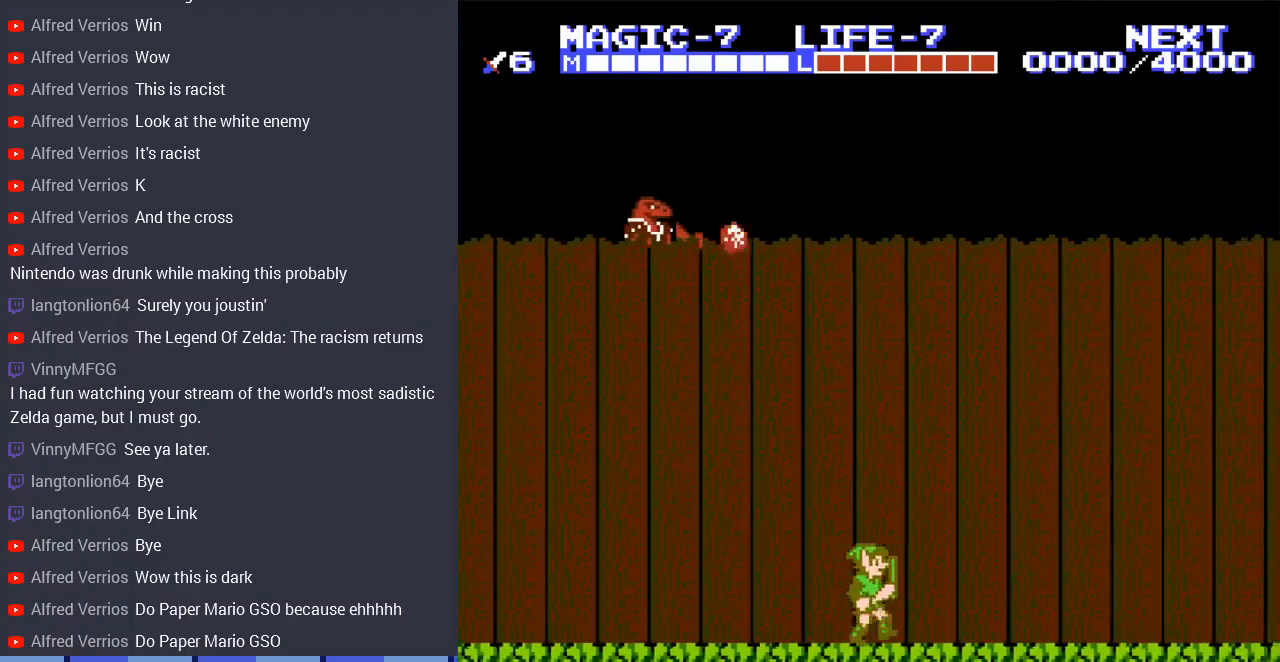
{"buttons": ["DPAD_RIGHT"], "events": [[167, "DPAD_RIGHT", "up"], [233, "DPAD_LEFT", "down"], [367, "DPAD_LEFT", "up"], [467, "DPAD_RIGHT", "down"]]}
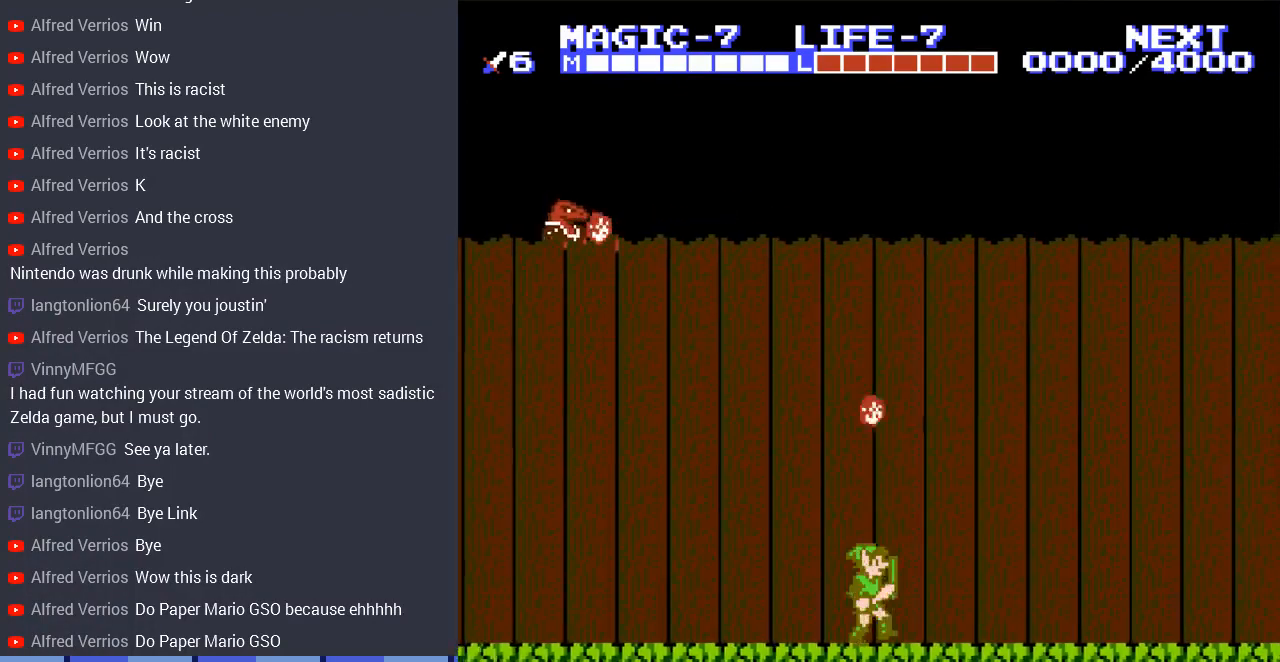
{"buttons": ["DPAD_RIGHT"], "events": []}
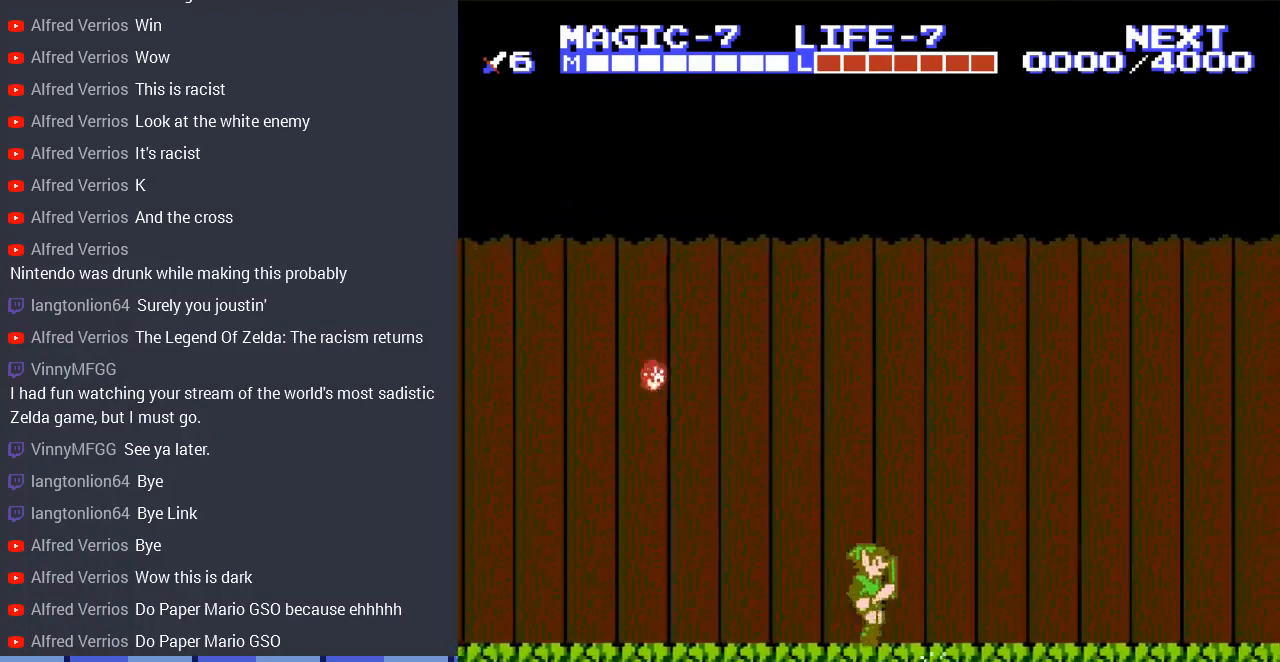
{"buttons": ["DPAD_RIGHT"], "events": [[67, "A", "down"], [200, "A", "up"]]}
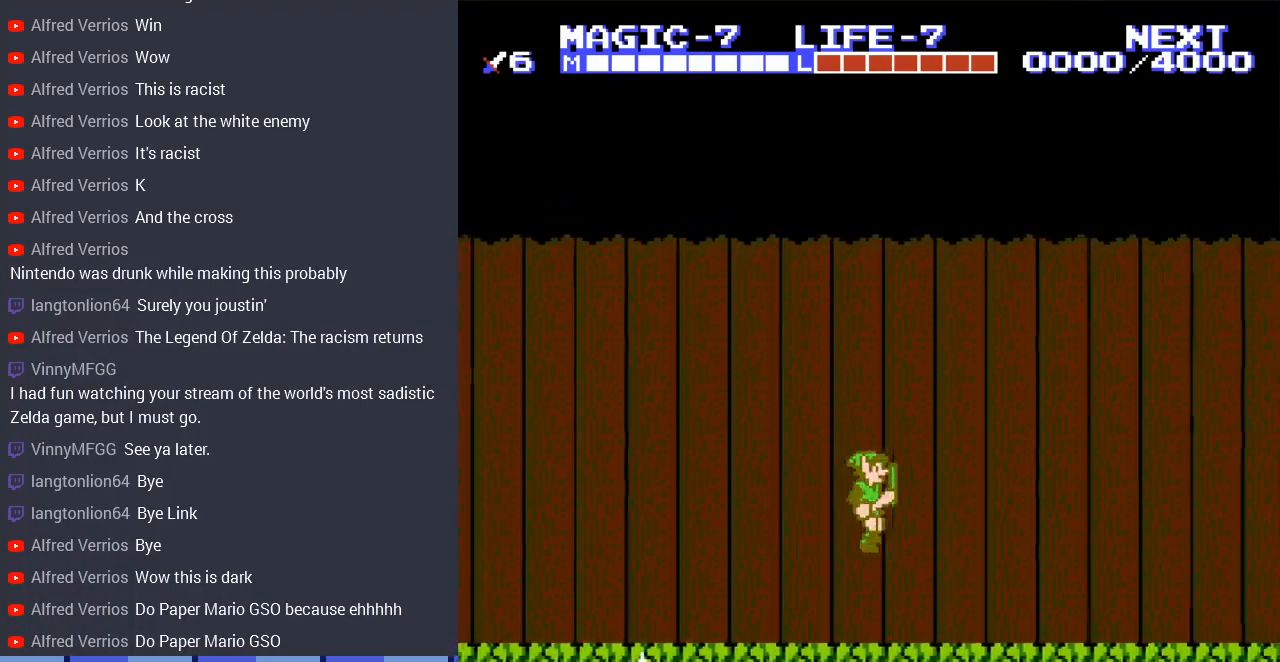
{"buttons": ["DPAD_RIGHT"], "events": []}
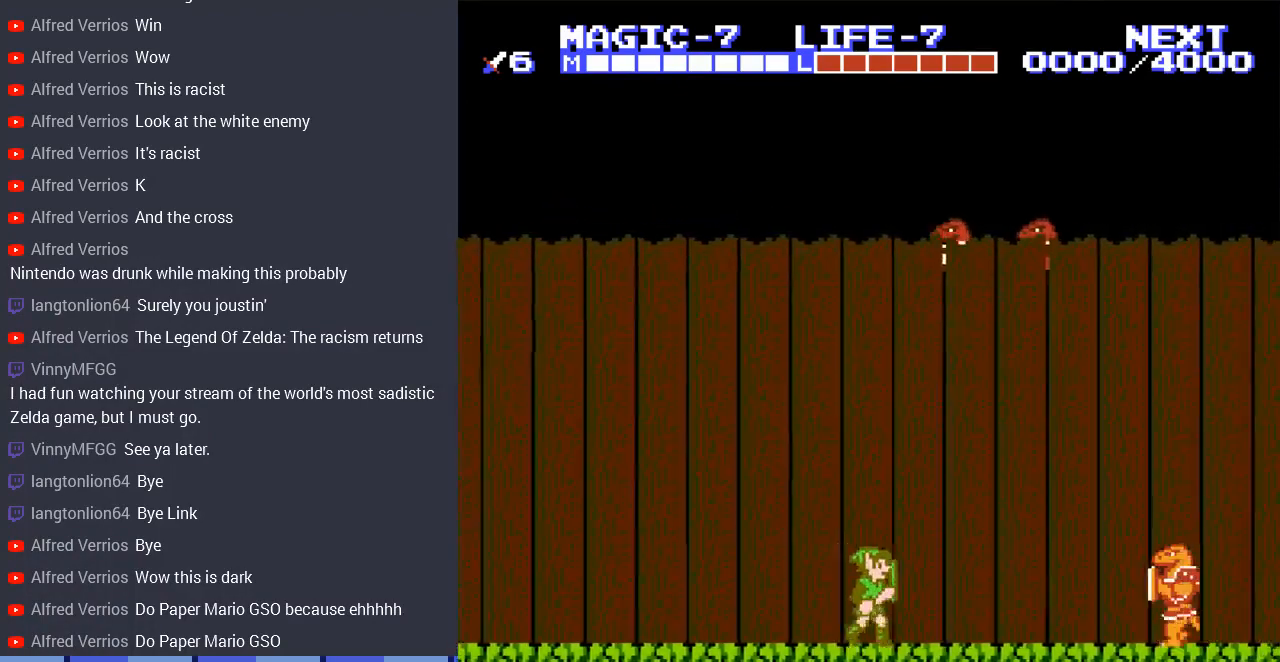
{"buttons": ["A", "DPAD_DOWN", "DPAD_RIGHT"], "events": [[433, "A", "down"], [467, "DPAD_DOWN", "down"]]}
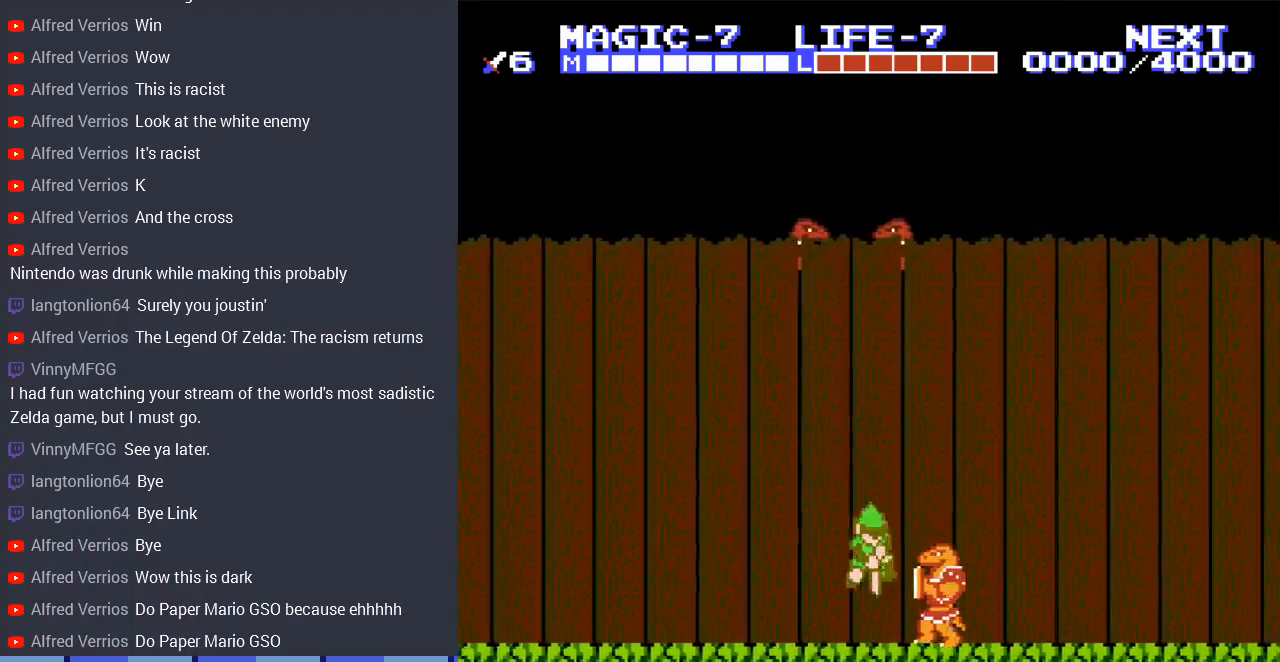
{"buttons": ["A", "DPAD_DOWN"], "events": [[100, "A", "up"], [200, "DPAD_RIGHT", "up"], [267, "DPAD_RIGHT", "down"], [500, "A", "down"], [500, "DPAD_RIGHT", "up"]]}
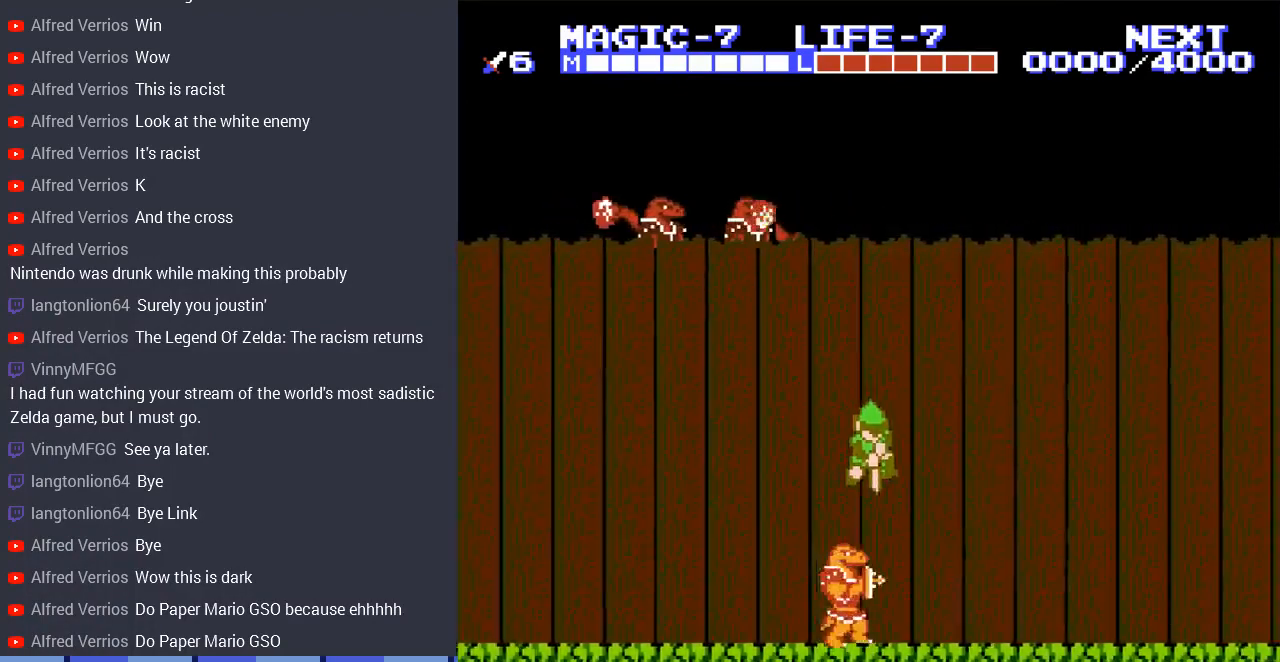
{"buttons": ["DPAD_RIGHT"], "events": [[67, "DPAD_RIGHT", "down"], [167, "DPAD_DOWN", "up"], [200, "A", "up"]]}
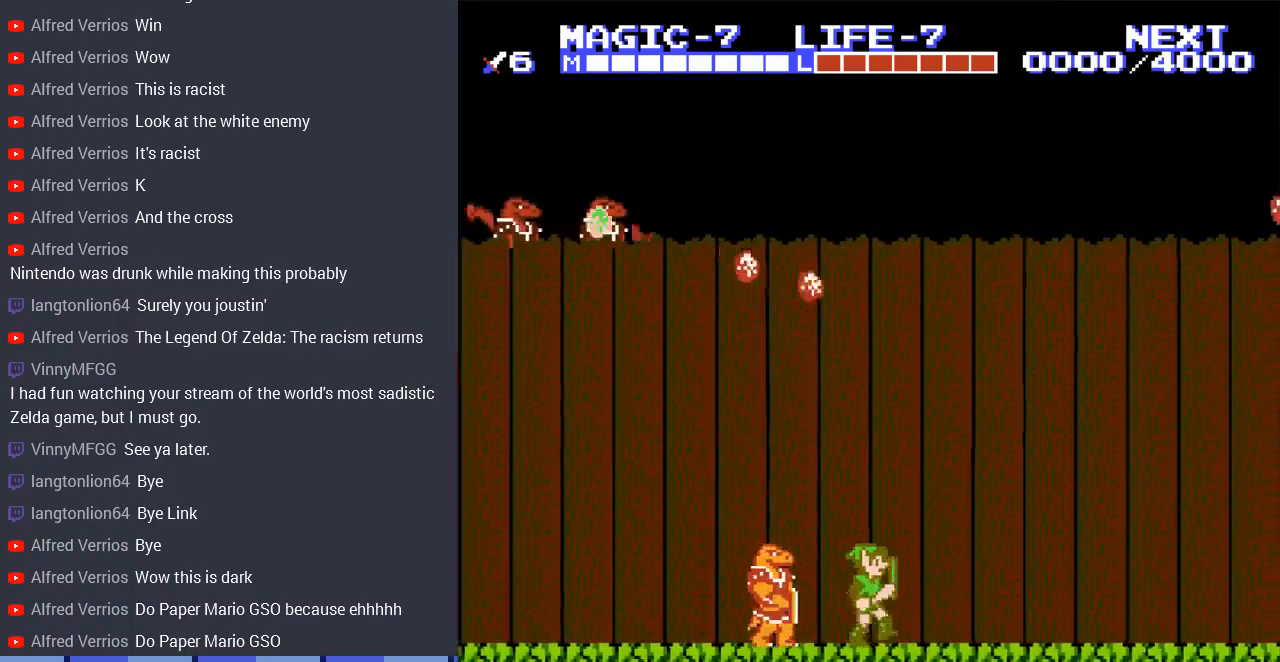
{"buttons": ["DPAD_RIGHT"], "events": [[167, "DPAD_RIGHT", "up"], [233, "DPAD_LEFT", "down"], [400, "DPAD_LEFT", "up"], [400, "DPAD_UP", "down"], [433, "DPAD_RIGHT", "down"], [433, "DPAD_UP", "up"]]}
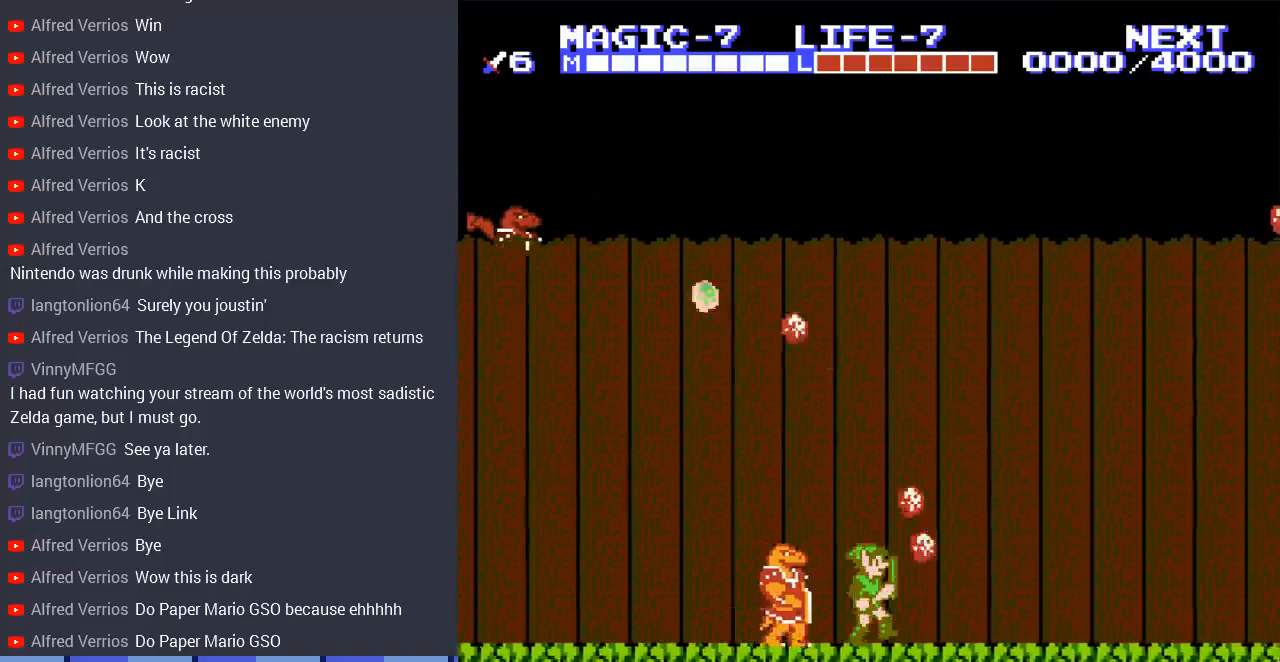
{"buttons": ["DPAD_RIGHT"], "events": [[233, "DPAD_RIGHT", "up"], [233, "DPAD_UP", "down"], [267, "DPAD_UP", "up"], [300, "DPAD_UP", "down"], [333, "DPAD_RIGHT", "down"], [333, "DPAD_UP", "up"]]}
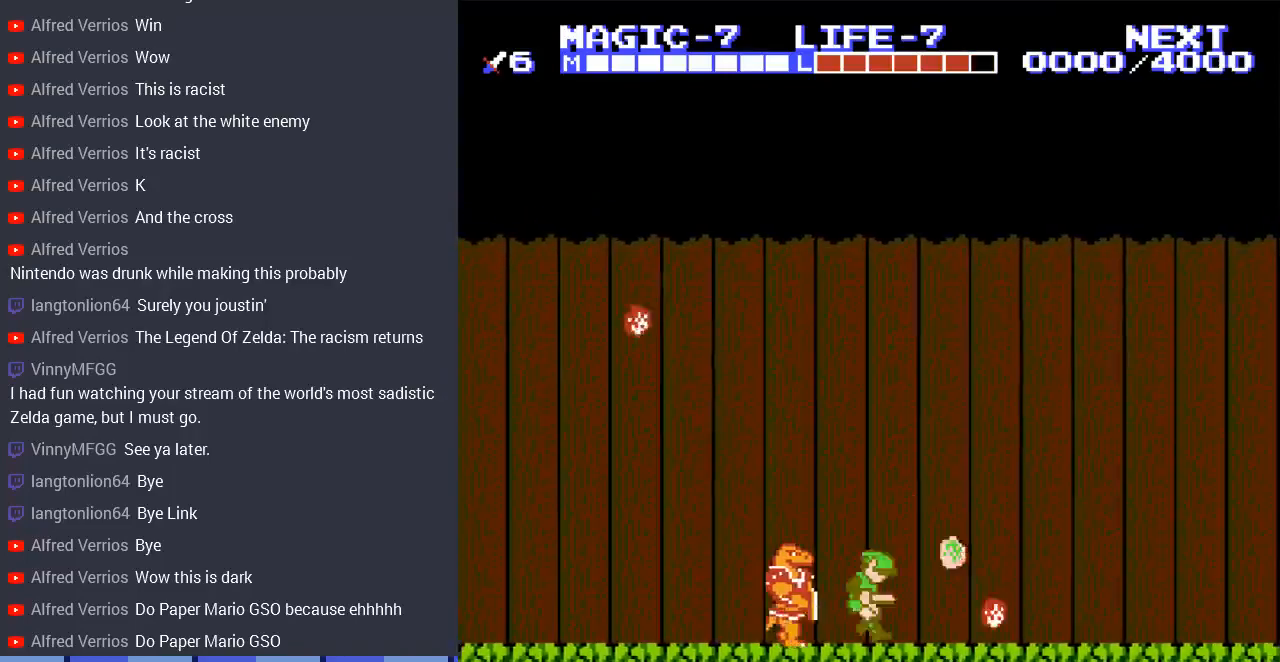
{"buttons": ["DPAD_RIGHT"], "events": []}
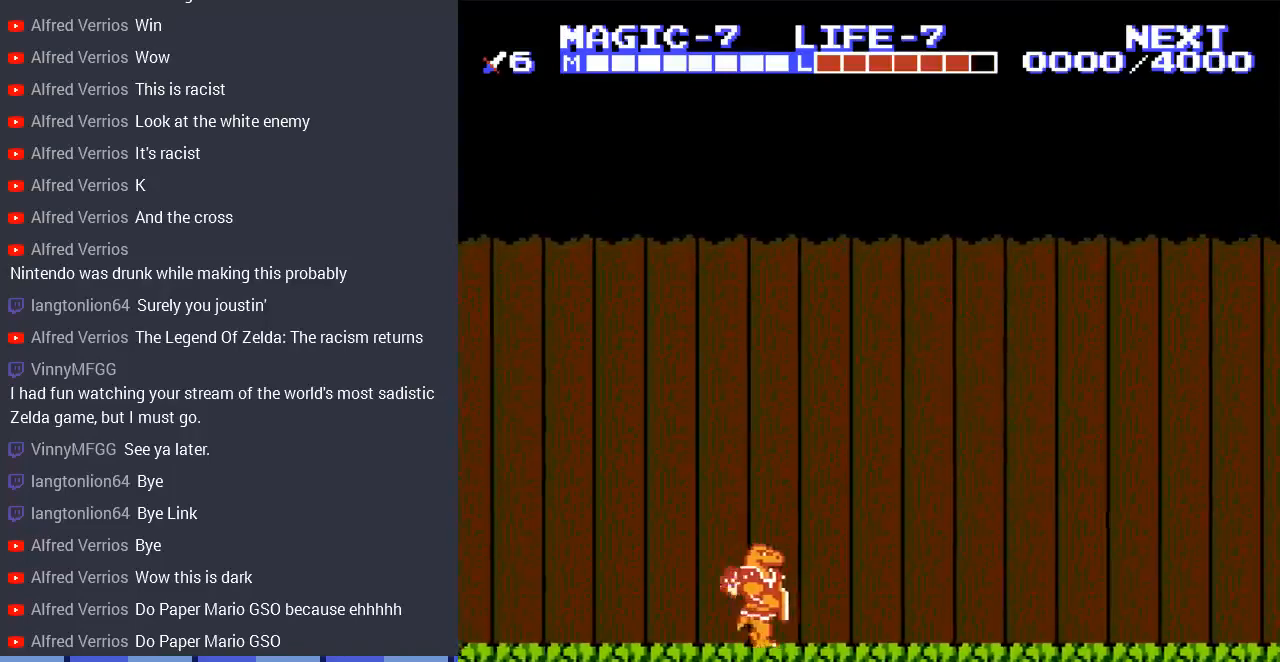
{"buttons": ["DPAD_RIGHT"], "events": []}
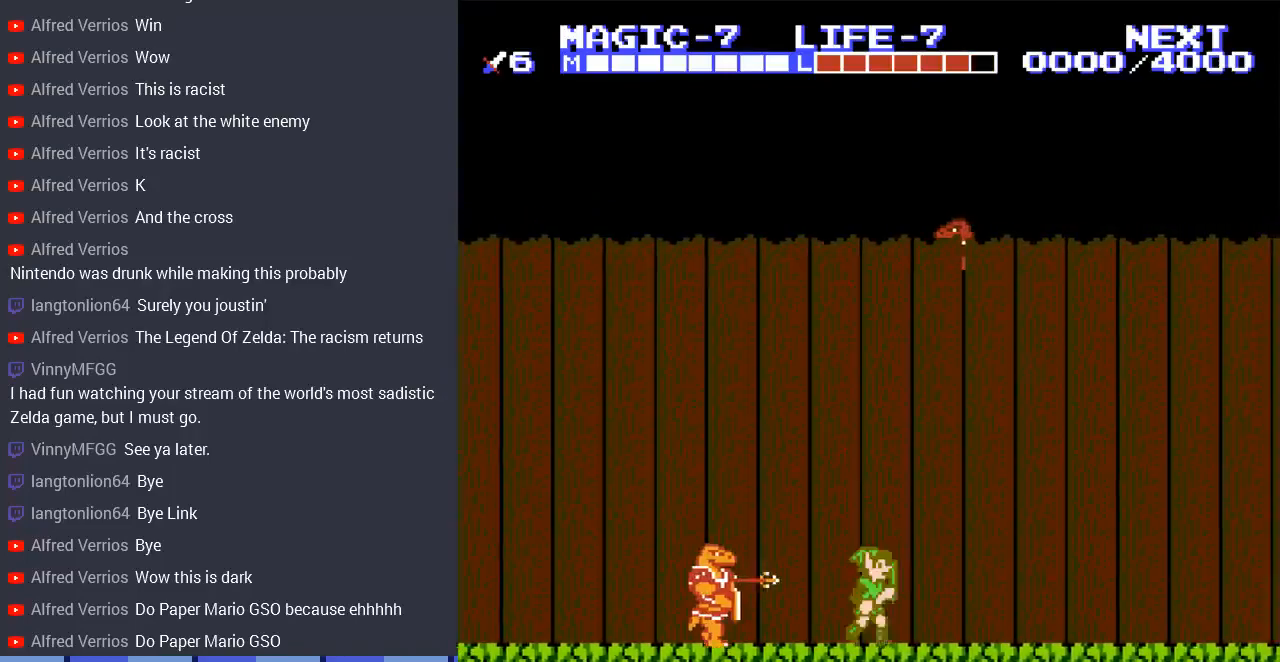
{"buttons": ["DPAD_RIGHT"], "events": []}
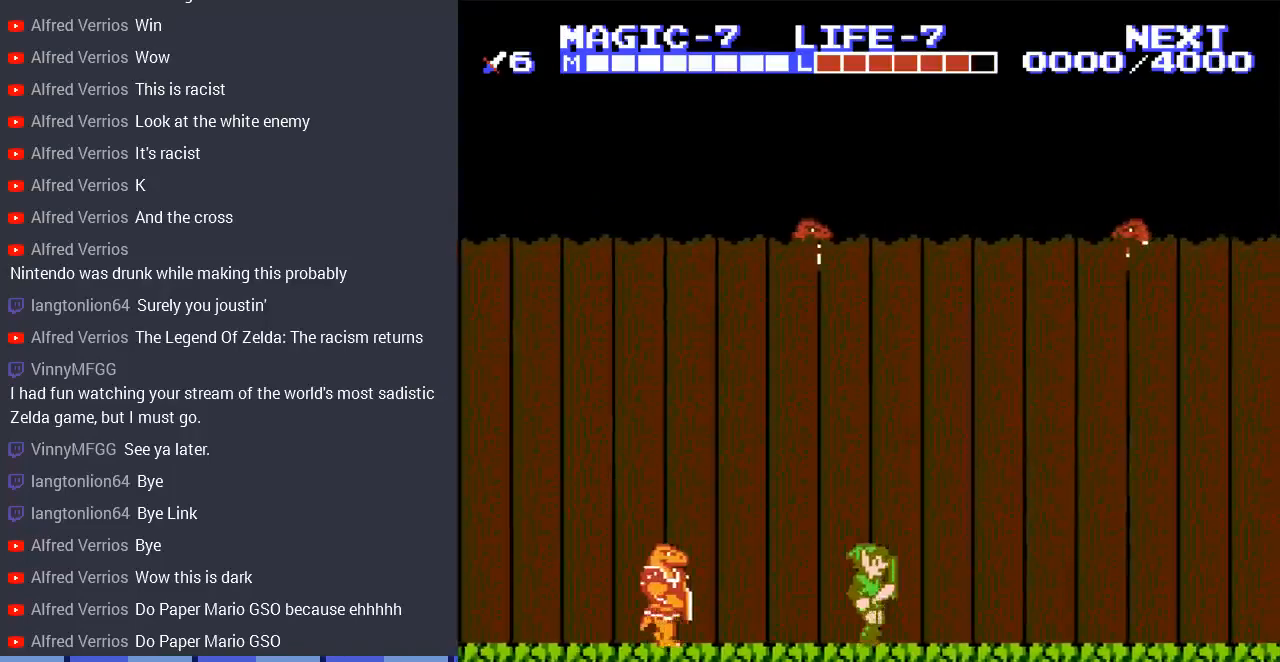
{"buttons": ["DPAD_RIGHT"], "events": []}
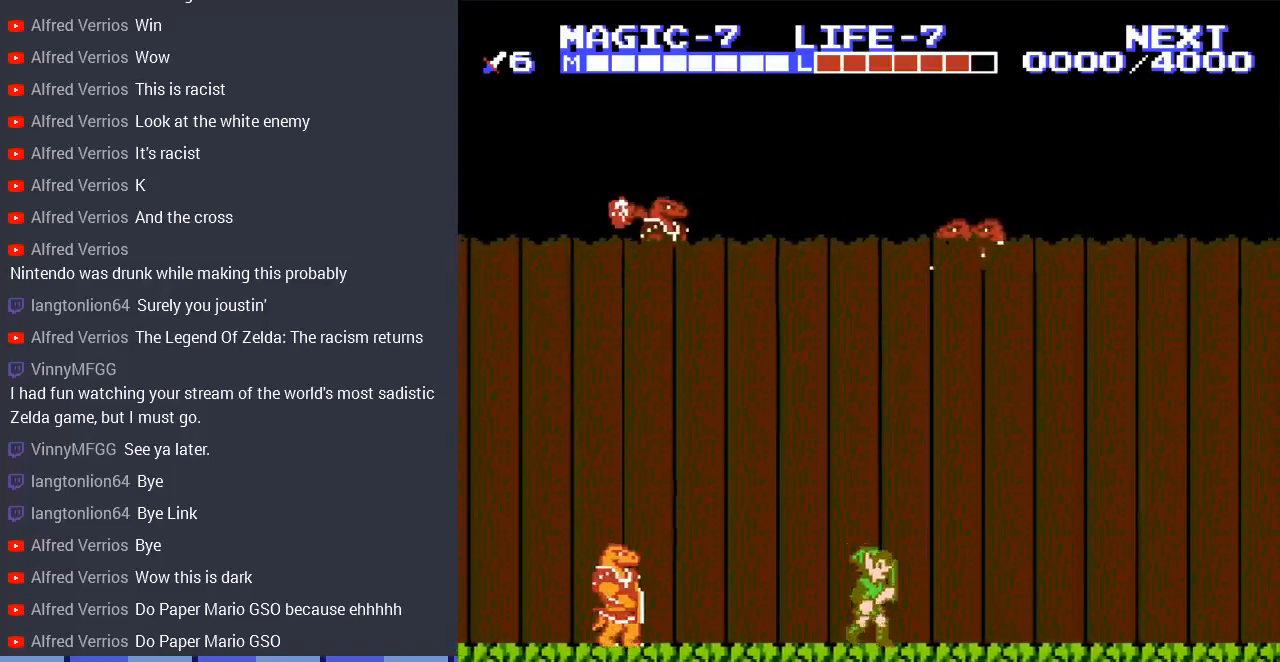
{"buttons": ["DPAD_RIGHT"], "events": []}
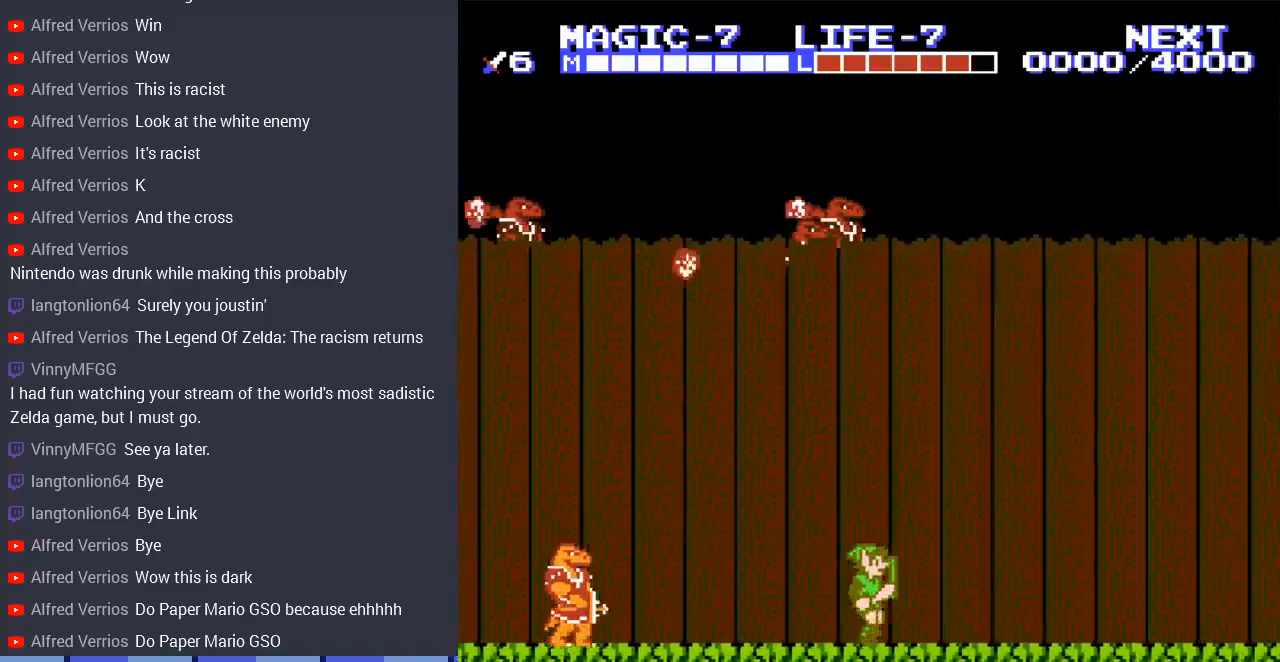
{"buttons": ["DPAD_RIGHT"], "events": [[200, "DPAD_RIGHT", "up"], [233, "DPAD_LEFT", "down"], [467, "DPAD_LEFT", "up"], [467, "DPAD_UP", "down"], [500, "DPAD_RIGHT", "down"], [500, "DPAD_UP", "up"]]}
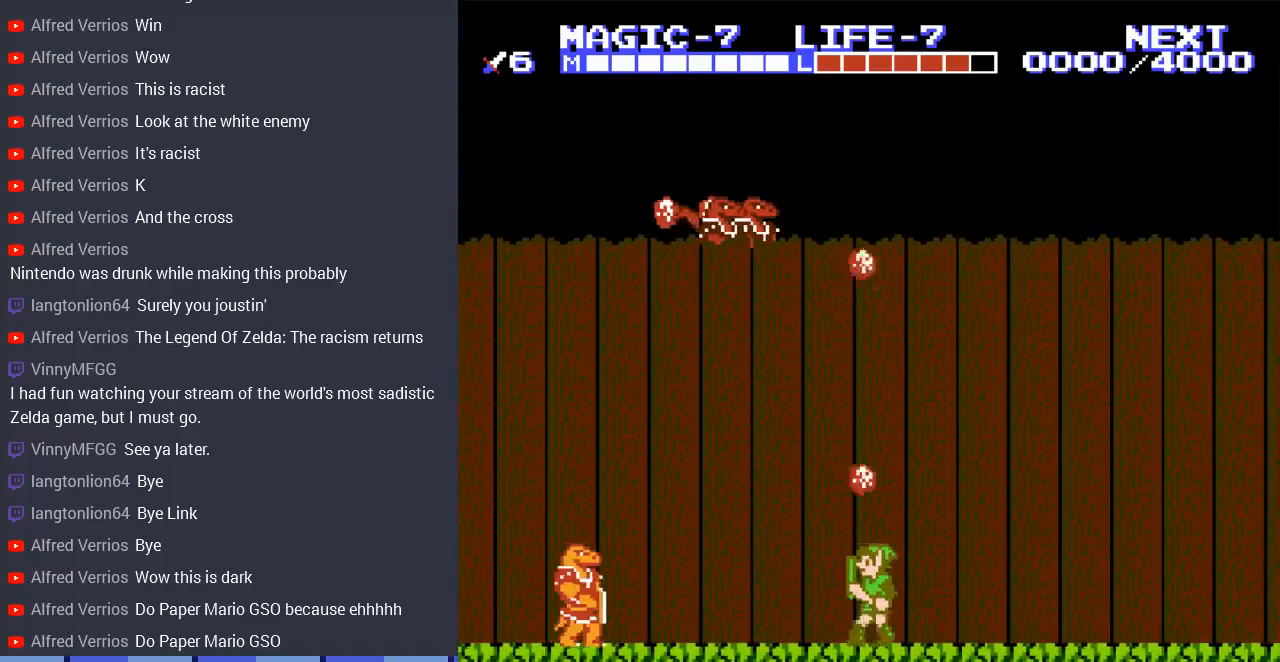
{"buttons": ["DPAD_RIGHT"], "events": []}
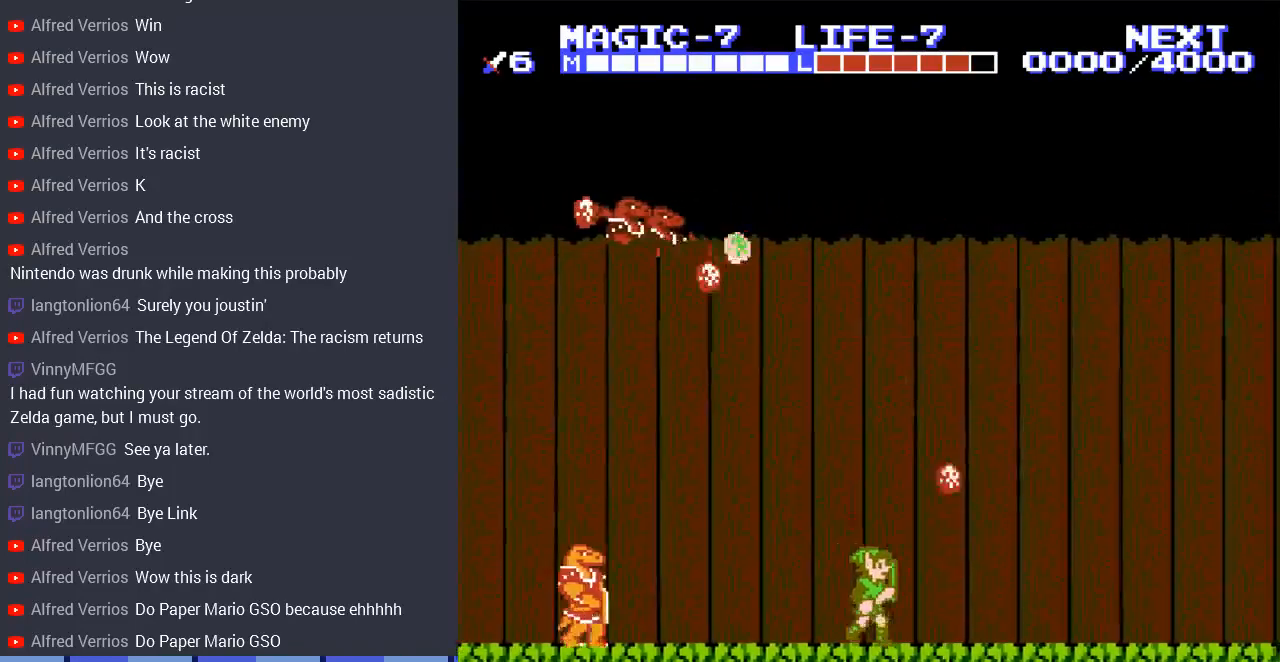
{"buttons": ["A", "DPAD_RIGHT"], "events": [[467, "A", "down"]]}
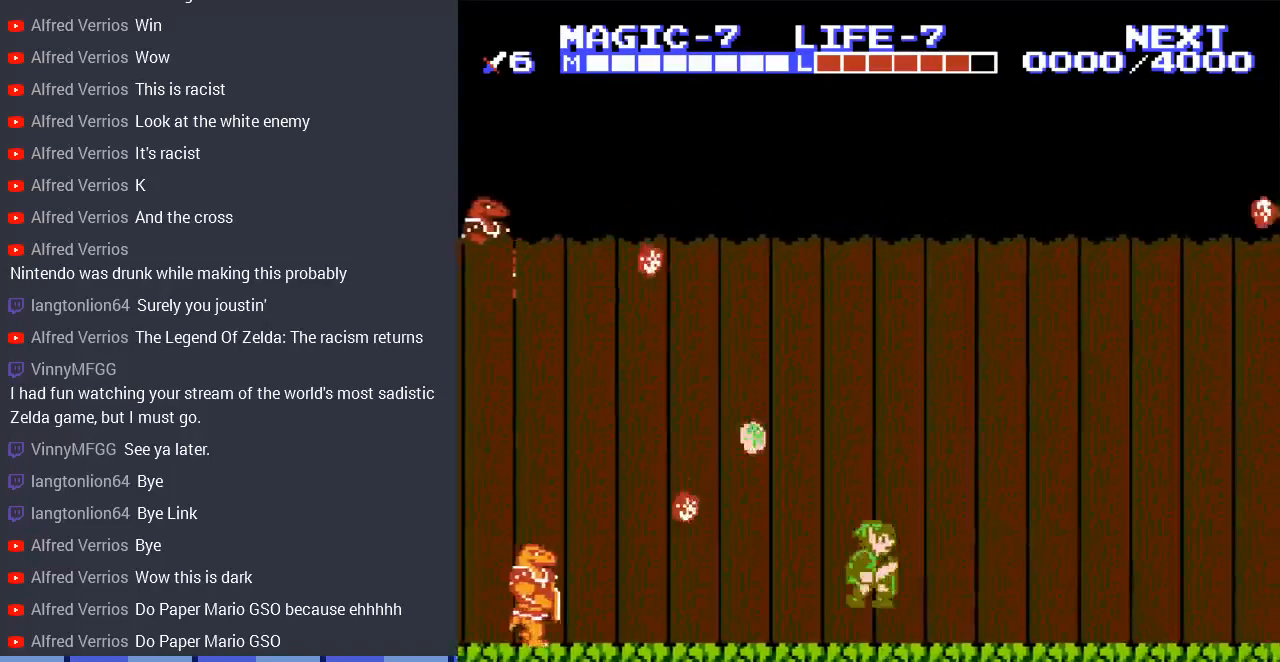
{"buttons": ["DPAD_RIGHT"], "events": [[133, "A", "up"]]}
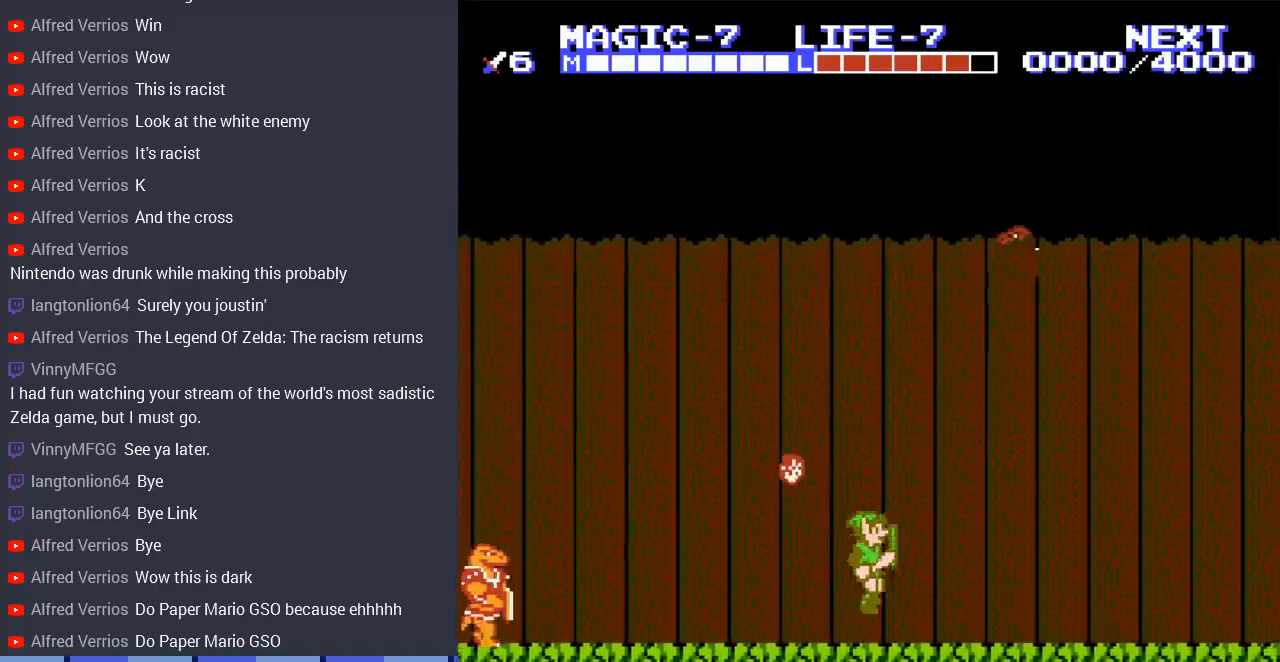
{"buttons": ["DPAD_RIGHT"], "events": [[67, "A", "down"], [400, "A", "up"]]}
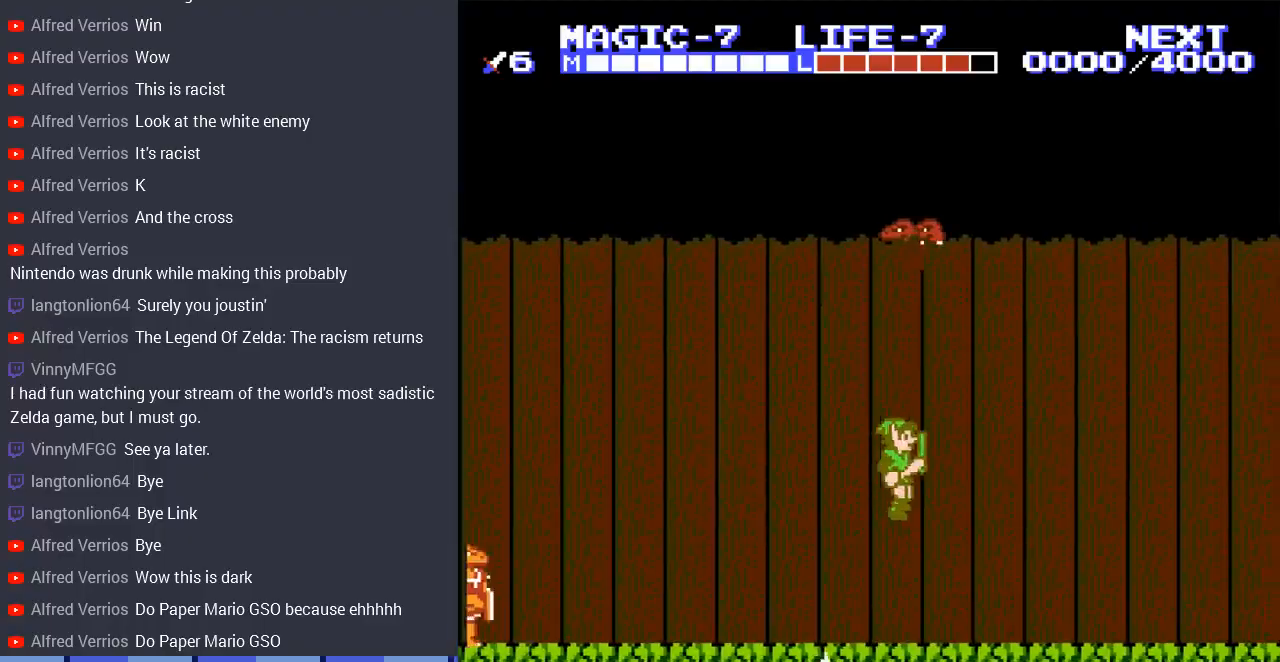
{"buttons": ["DPAD_RIGHT"], "events": []}
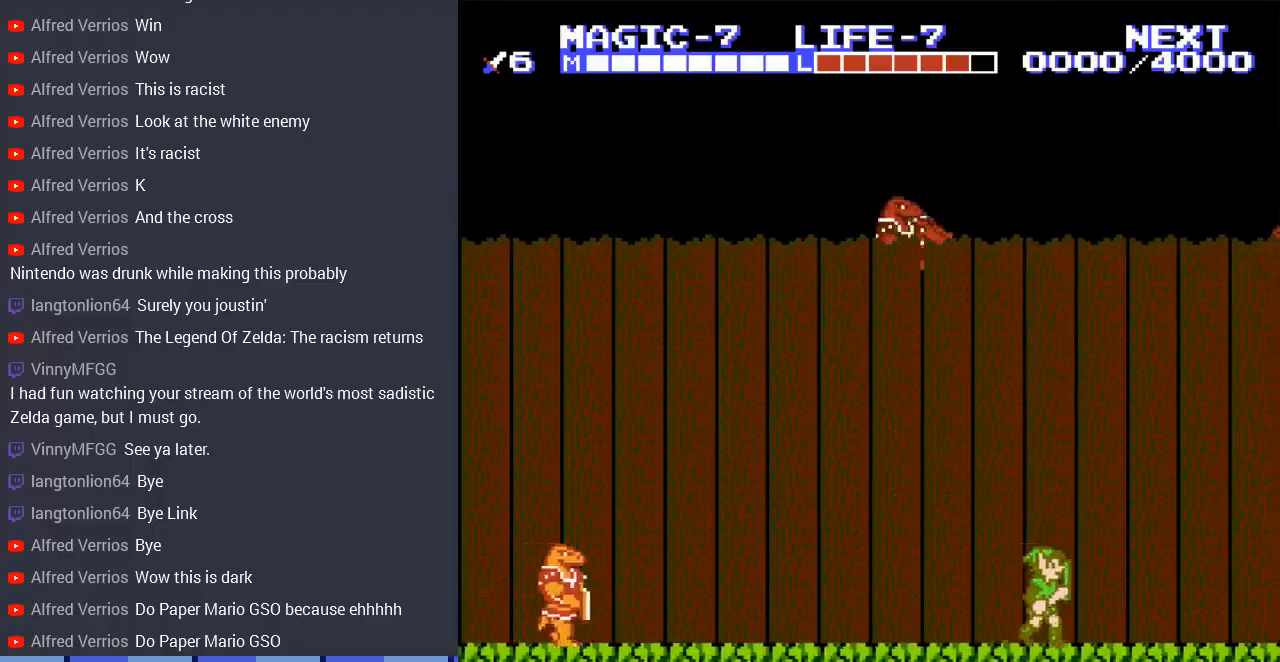
{"buttons": ["DPAD_RIGHT"], "events": []}
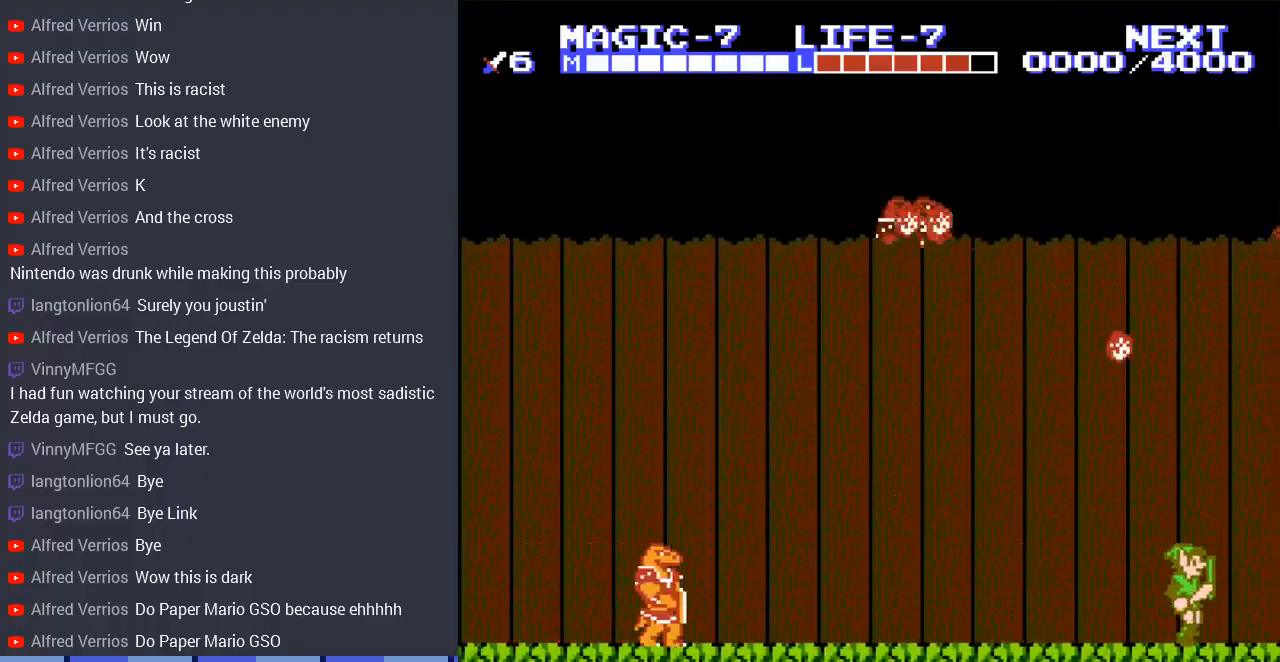
{"buttons": ["DPAD_RIGHT"], "events": []}
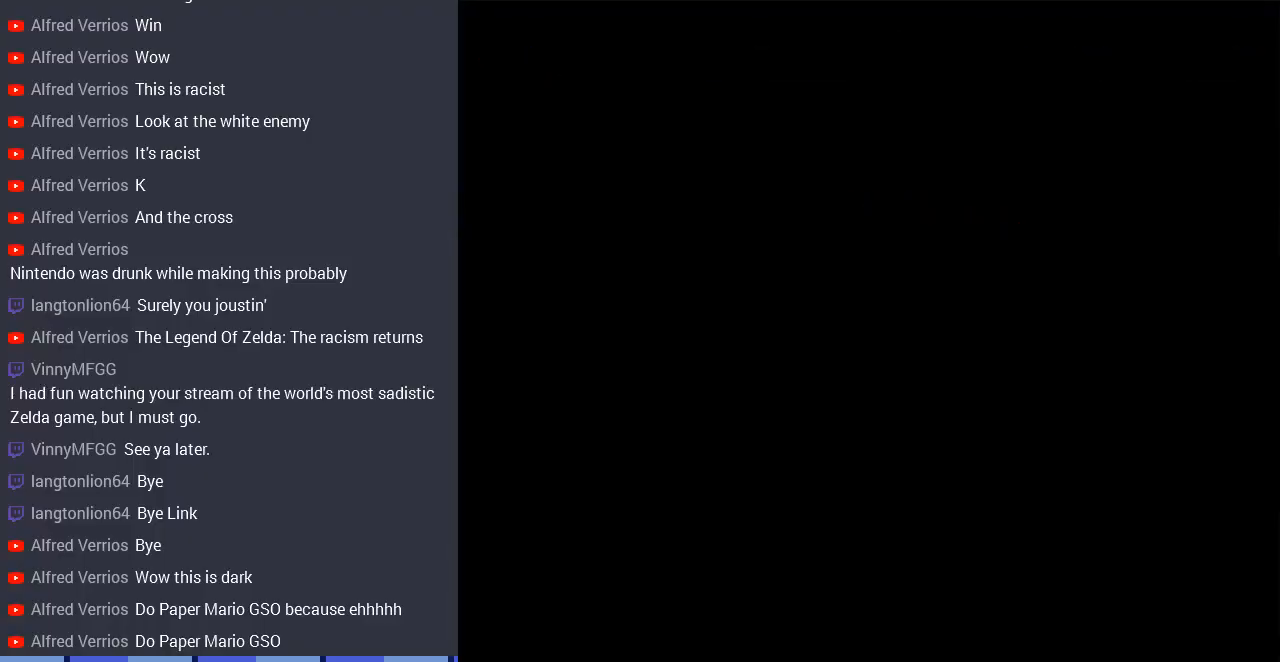
{"buttons": ["DPAD_DOWN"], "events": [[200, "DPAD_RIGHT", "up"], [333, "DPAD_DOWN", "down"]]}
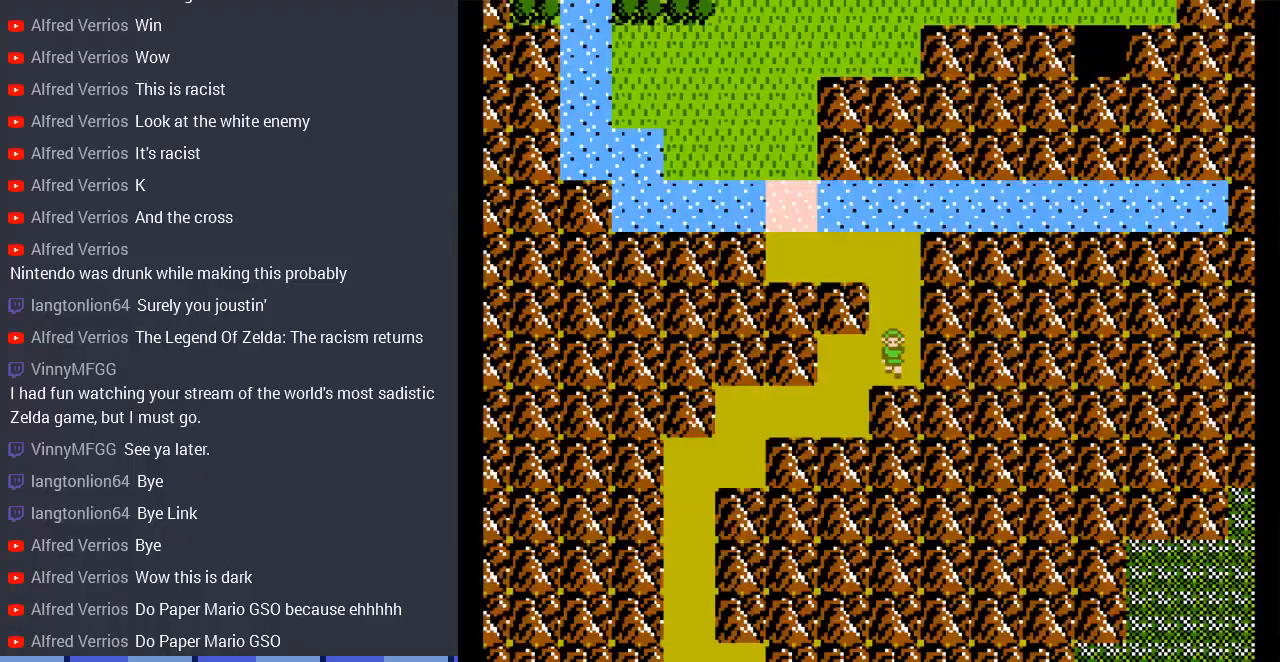
{"buttons": ["DPAD_DOWN"], "events": [[100, "DPAD_DOWN", "up"], [100, "DPAD_LEFT", "down"], [333, "DPAD_DOWN", "down"], [333, "DPAD_LEFT", "up"]]}
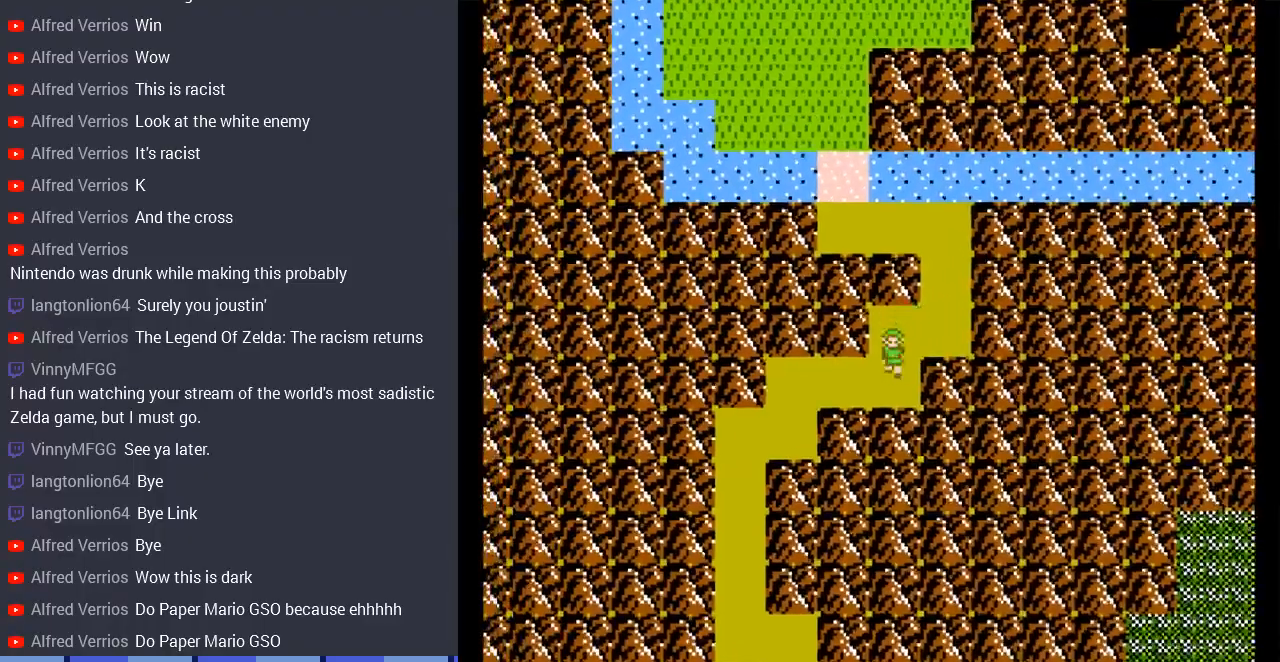
{"buttons": ["DPAD_DOWN"], "events": [[67, "DPAD_LEFT", "down"], [100, "DPAD_DOWN", "up"], [467, "DPAD_DOWN", "down"], [467, "DPAD_LEFT", "up"]]}
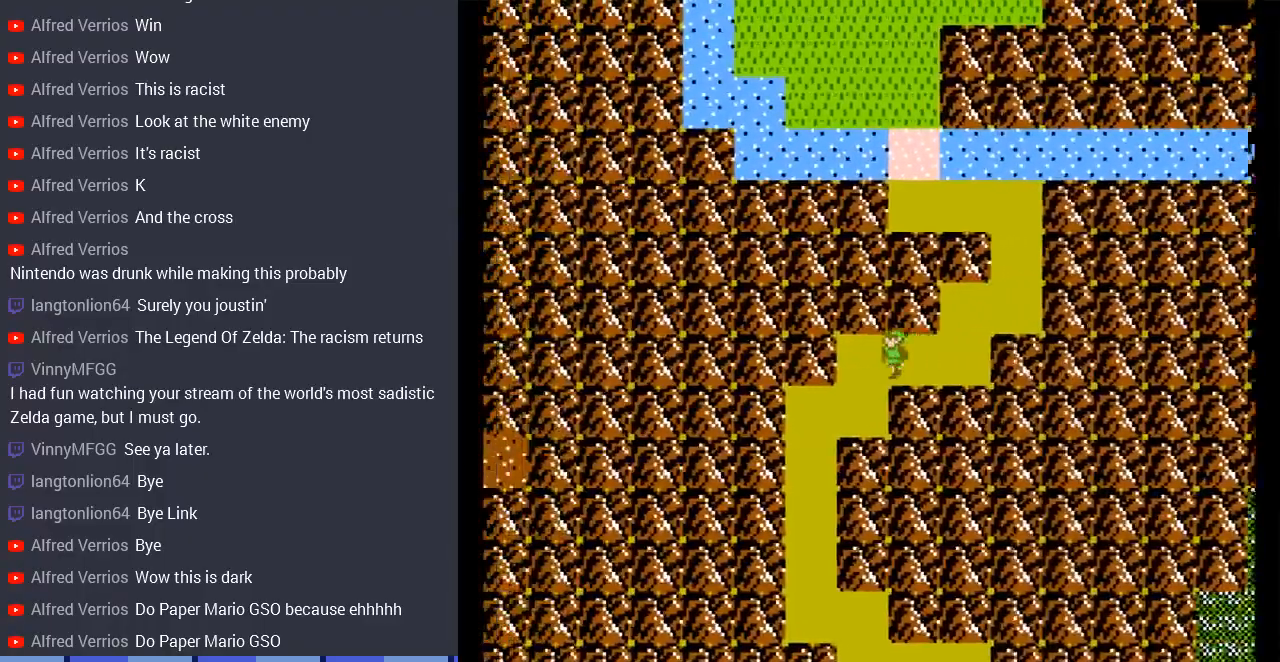
{"buttons": ["DPAD_DOWN"], "events": [[167, "DPAD_DOWN", "up"], [200, "DPAD_LEFT", "down"], [400, "DPAD_DOWN", "down"], [400, "DPAD_LEFT", "up"]]}